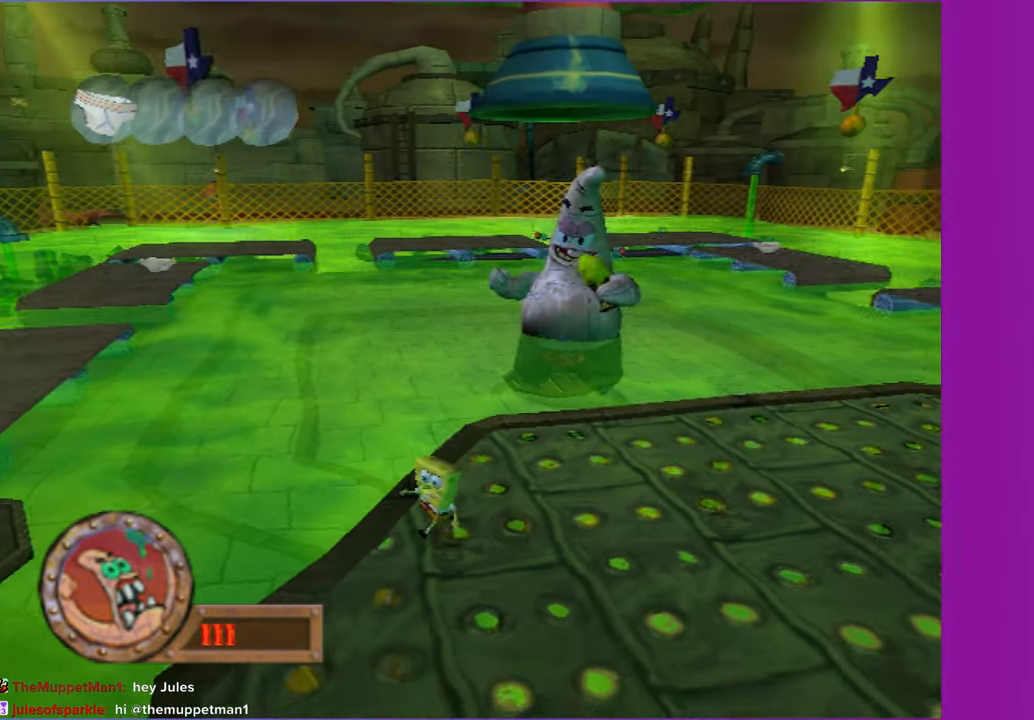
Gameplay with a controller (Xbox layout); each line is a JSON object with the inputs held at the frame after it. "events" lists button and stick changes between this image and that frame as [ms after this image, input, new state], when the widget could be followed in between. Not read: L3 R3.
{"buttons": ["A"], "left_stick": "down-left", "right_stick": "center", "events": [[200, "A", "down"], [317, "A", "up"], [483, "A", "down"]]}
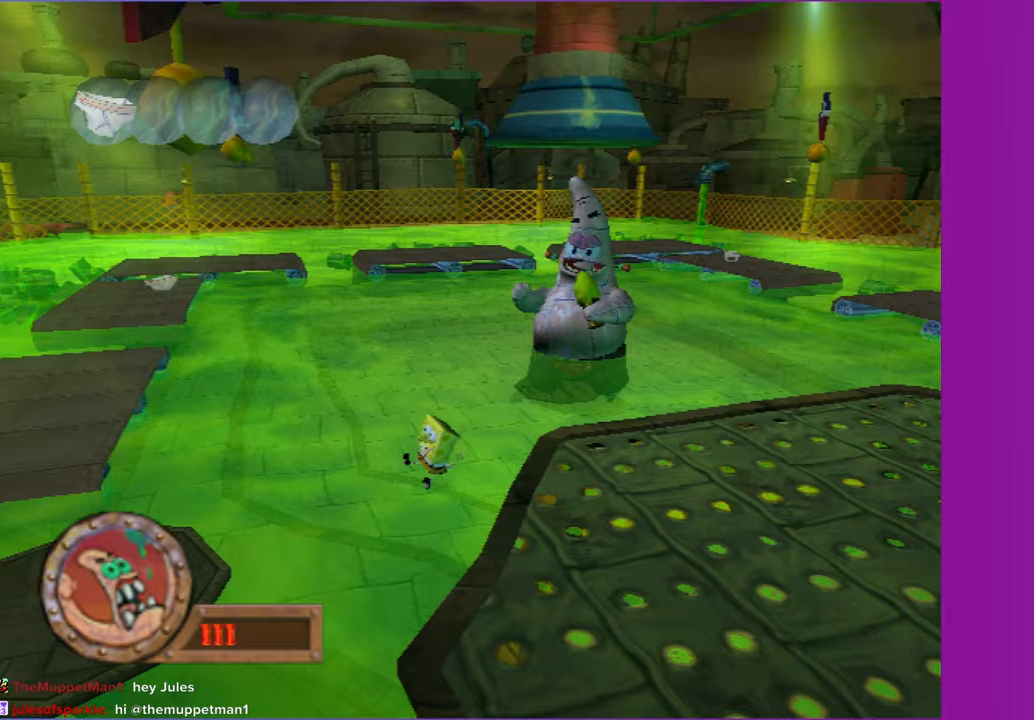
{"buttons": [], "left_stick": "left", "right_stick": "center", "events": [[83, "left_stick", "left"], [117, "A", "up"]]}
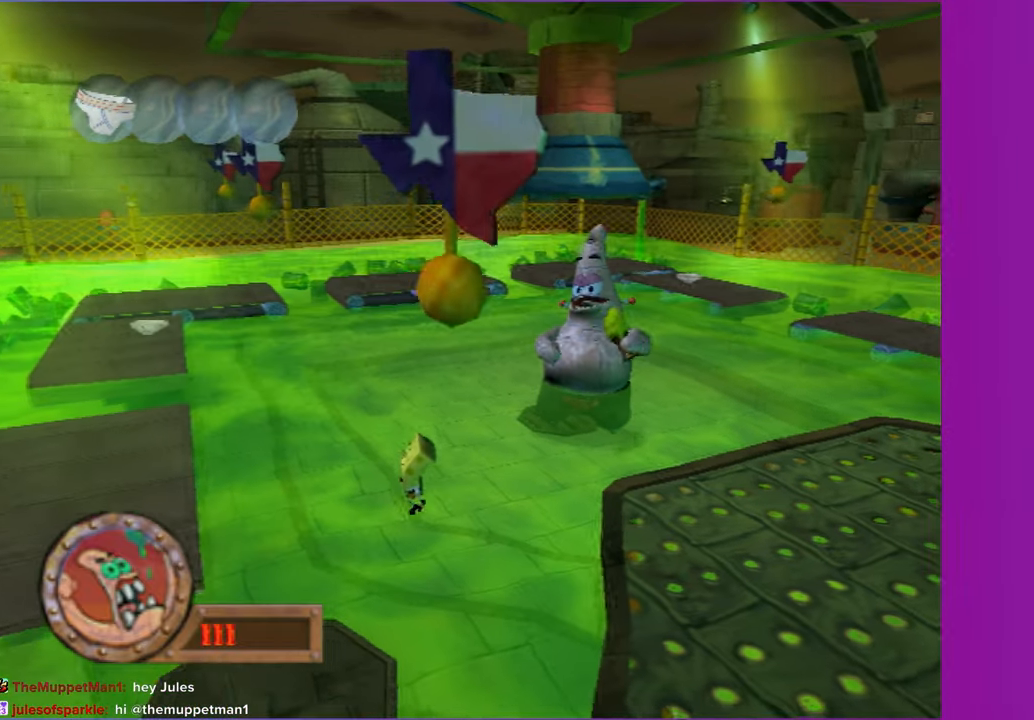
{"buttons": ["A"], "left_stick": "left", "right_stick": "center", "events": [[433, "A", "down"]]}
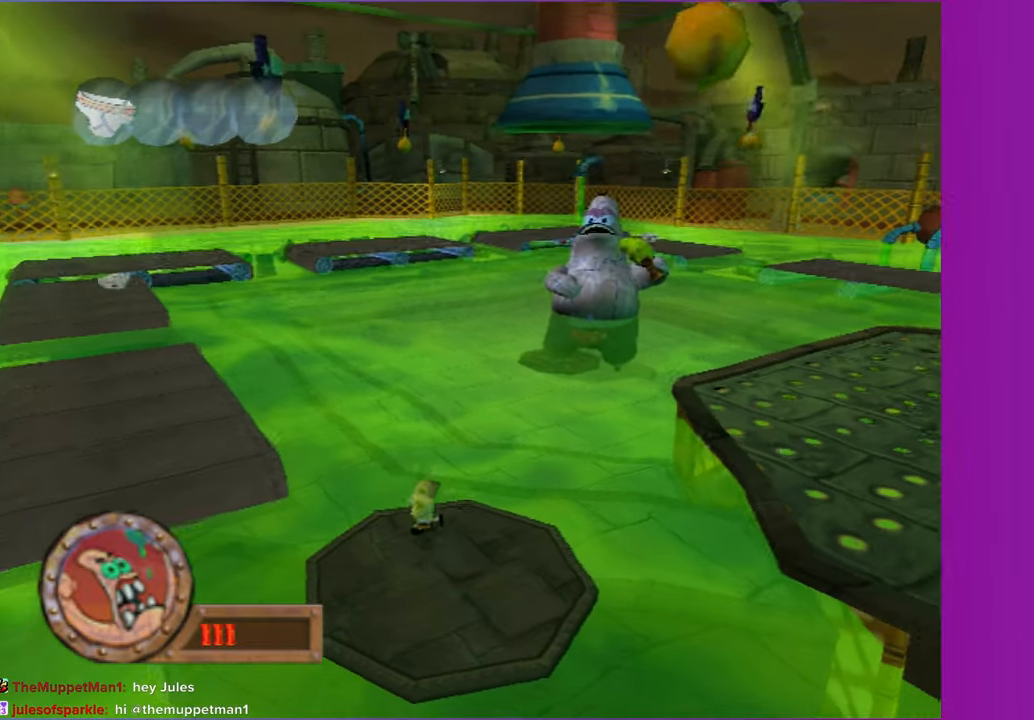
{"buttons": ["A"], "left_stick": "left", "right_stick": "center", "events": [[83, "A", "up"], [383, "A", "down"]]}
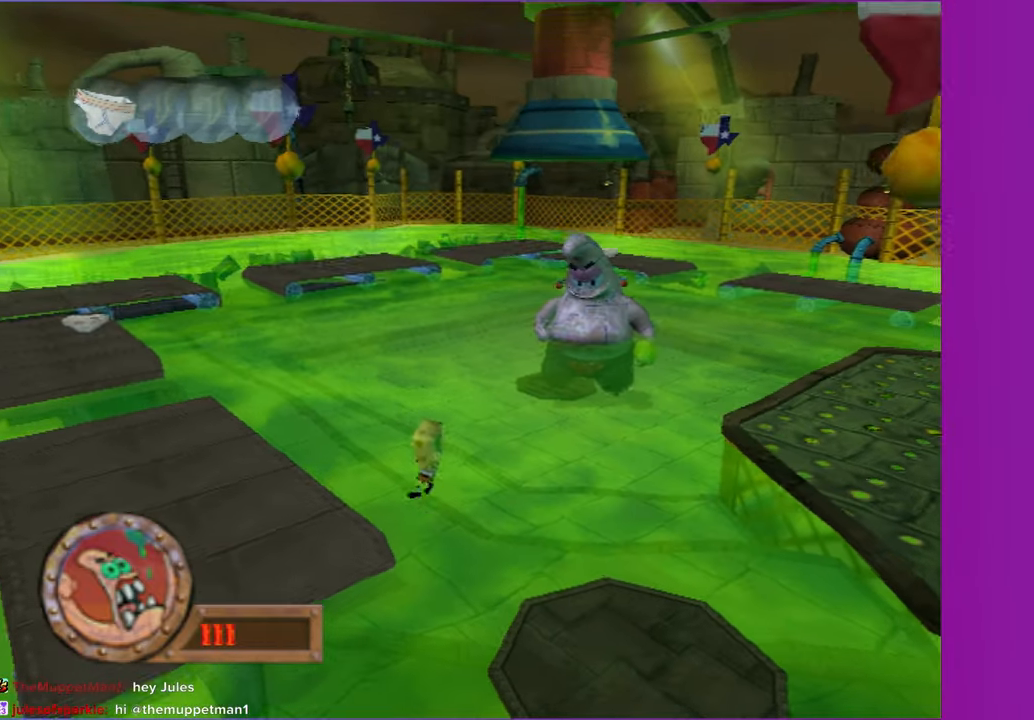
{"buttons": [], "left_stick": "left", "right_stick": "center", "events": [[83, "A", "up"]]}
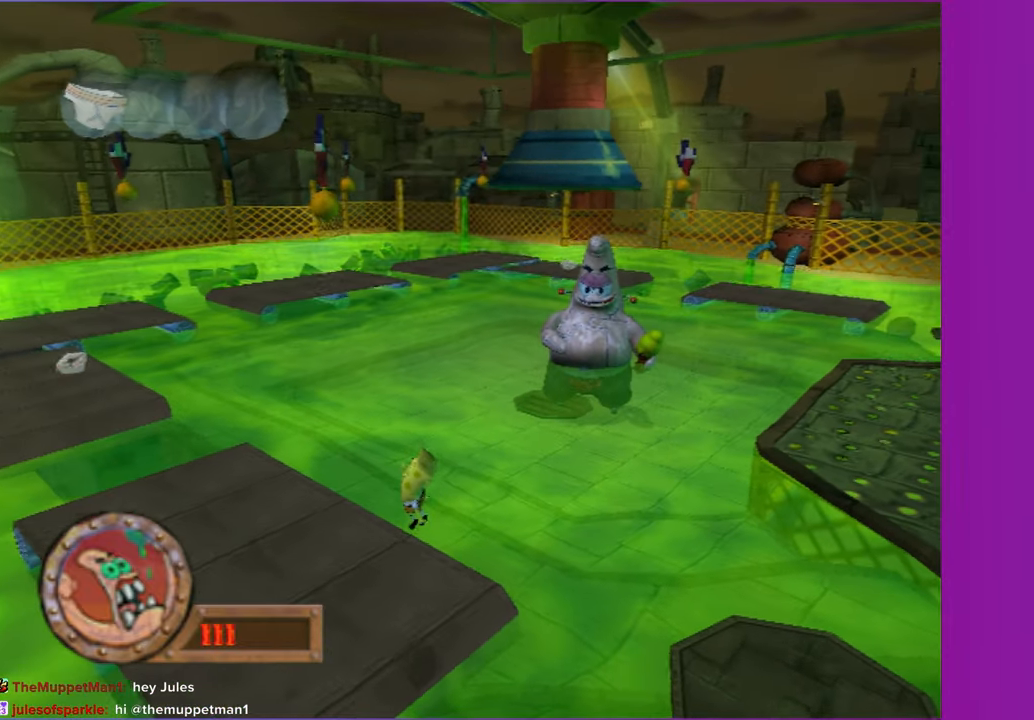
{"buttons": [], "left_stick": "left", "right_stick": "center", "events": [[250, "A", "down"], [383, "A", "up"]]}
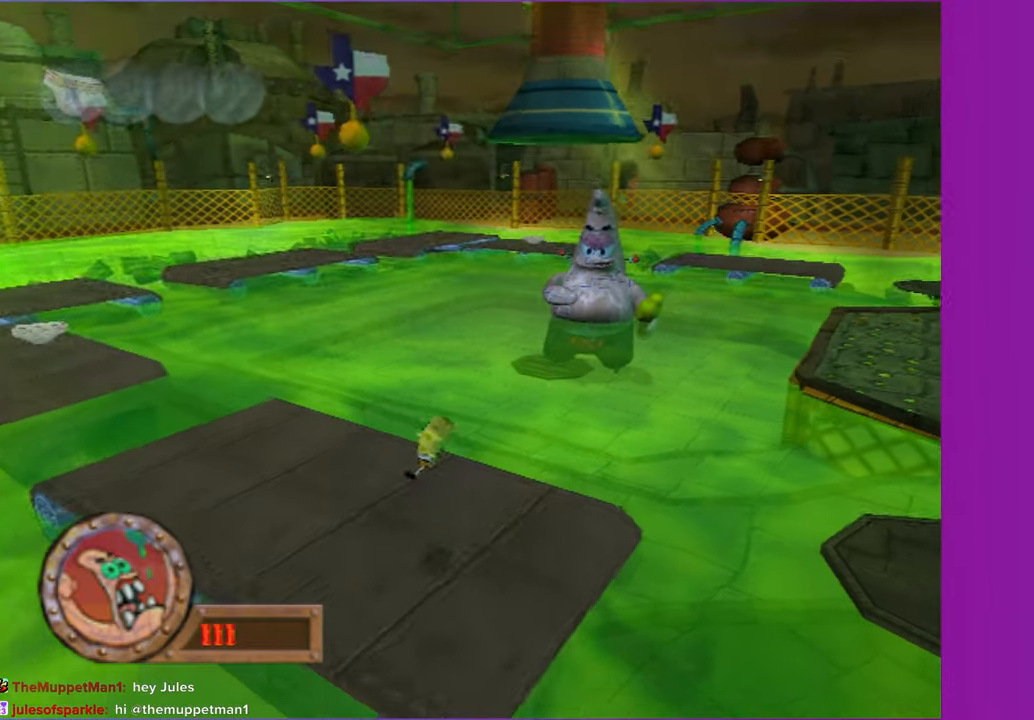
{"buttons": ["A"], "left_stick": "up-left", "right_stick": "center"}
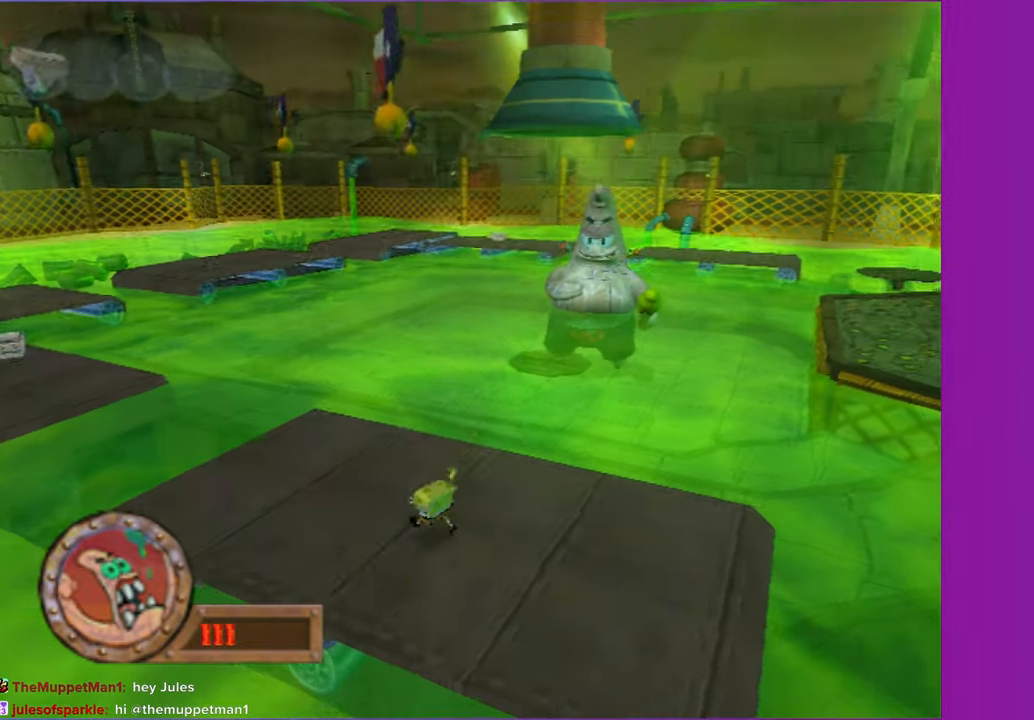
{"buttons": [], "left_stick": "left", "right_stick": "center"}
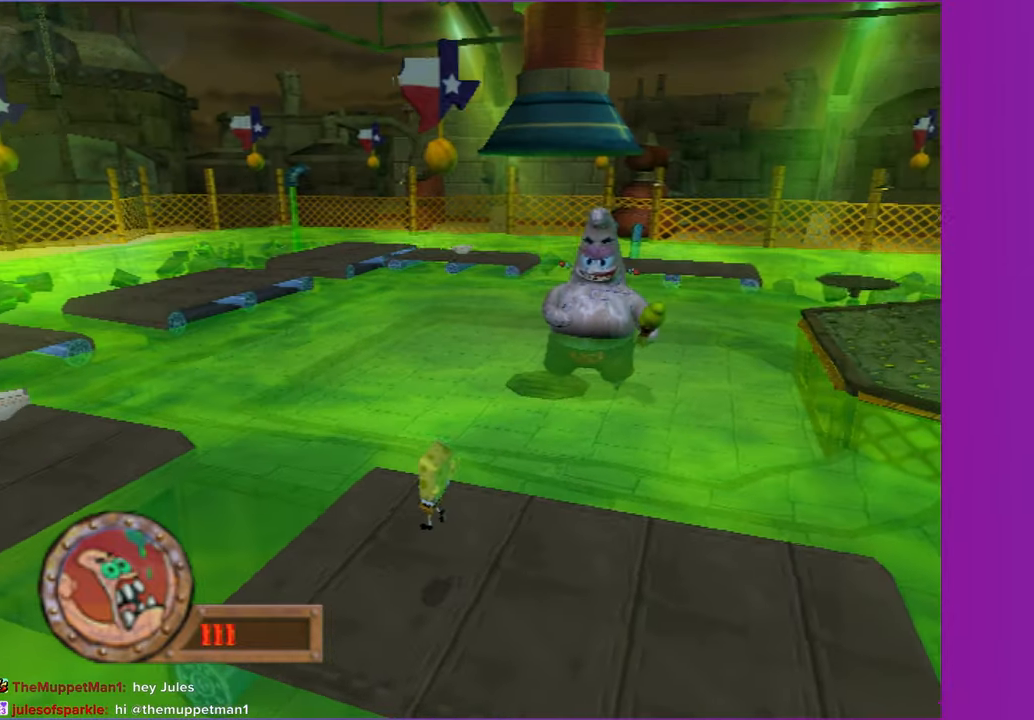
{"buttons": [], "left_stick": "left", "right_stick": "center", "events": [[267, "A", "down"], [383, "A", "up"]]}
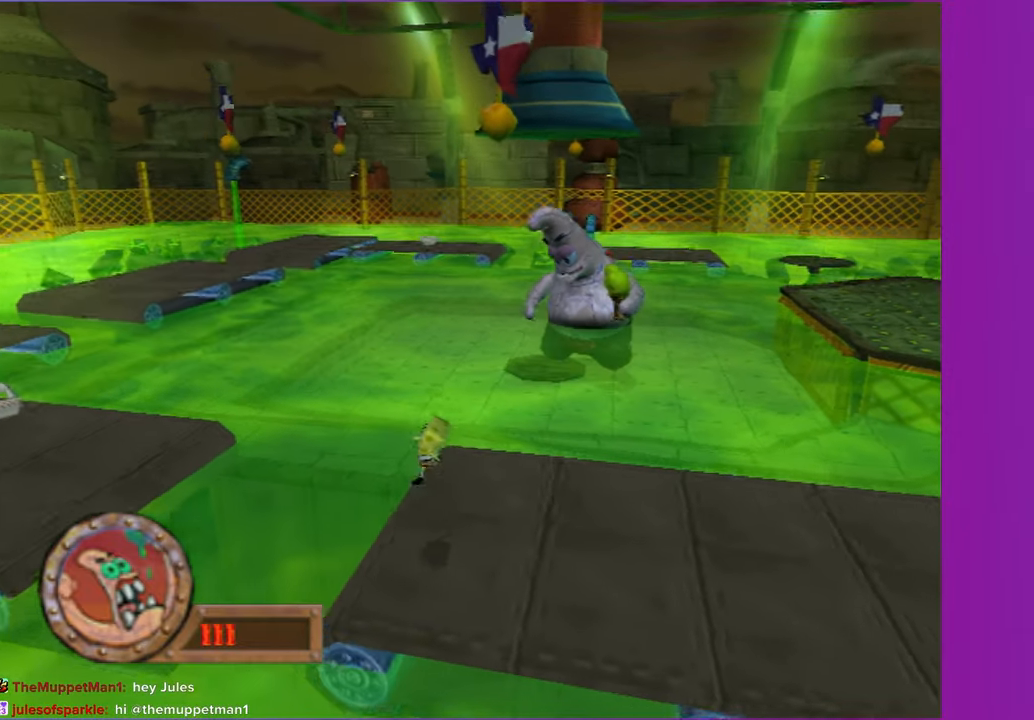
{"buttons": ["A"], "left_stick": "left", "right_stick": "center", "events": [[250, "A", "down"]]}
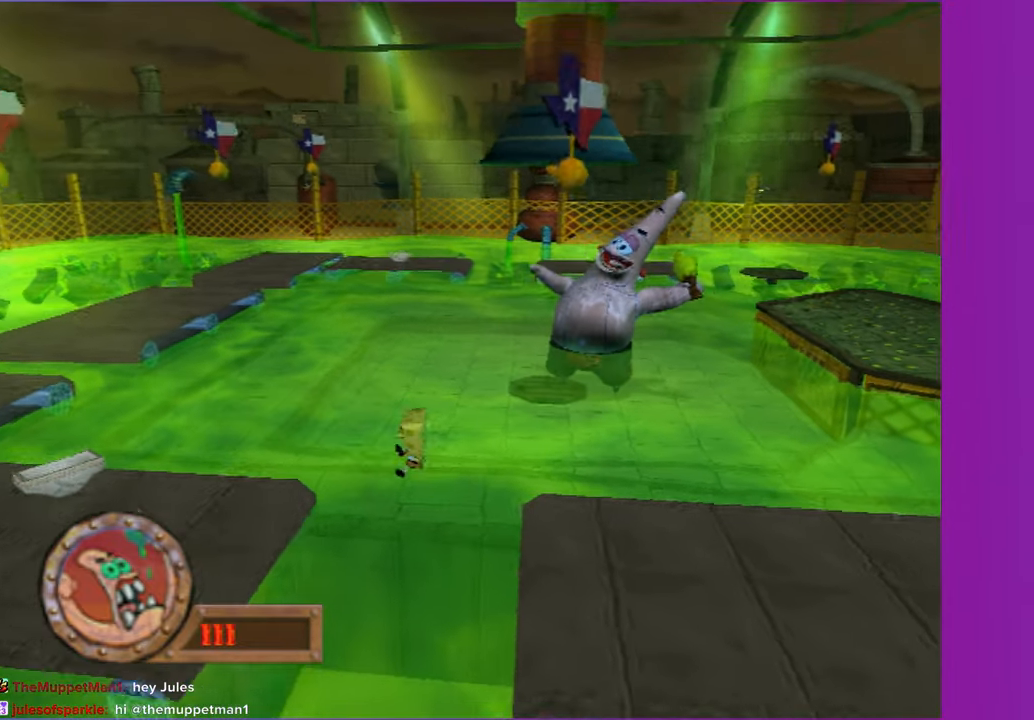
{"buttons": [], "left_stick": "left", "right_stick": "center", "events": [[83, "X", "down"], [467, "A", "up"], [467, "X", "up"]]}
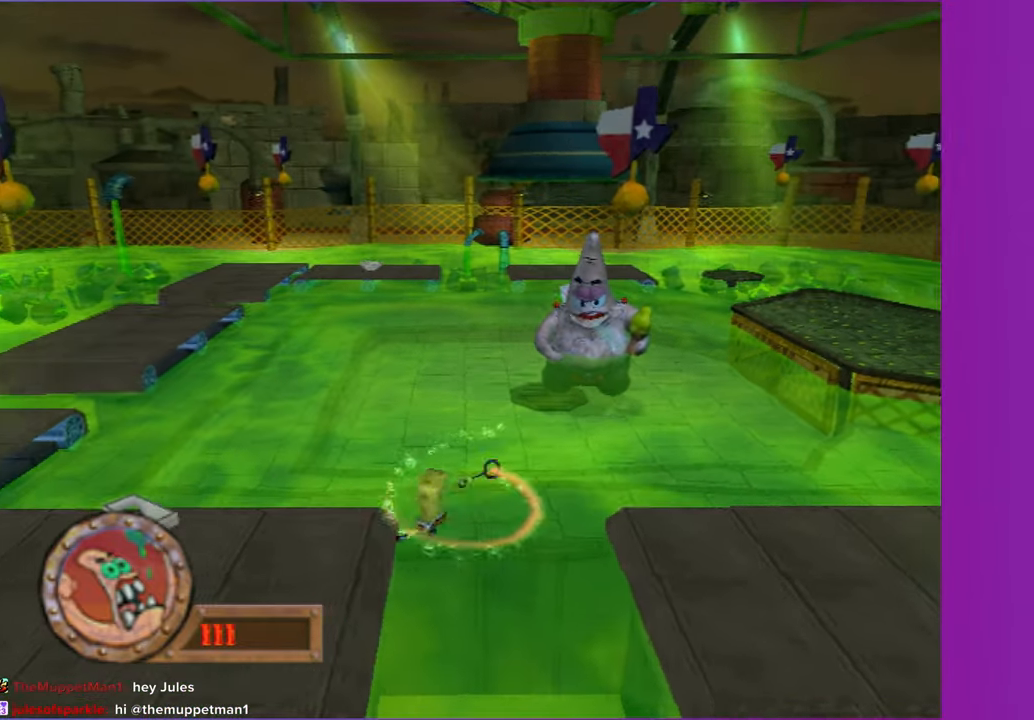
{"buttons": [], "left_stick": "left", "right_stick": "center", "events": [[383, "A", "down"], [483, "A", "up"]]}
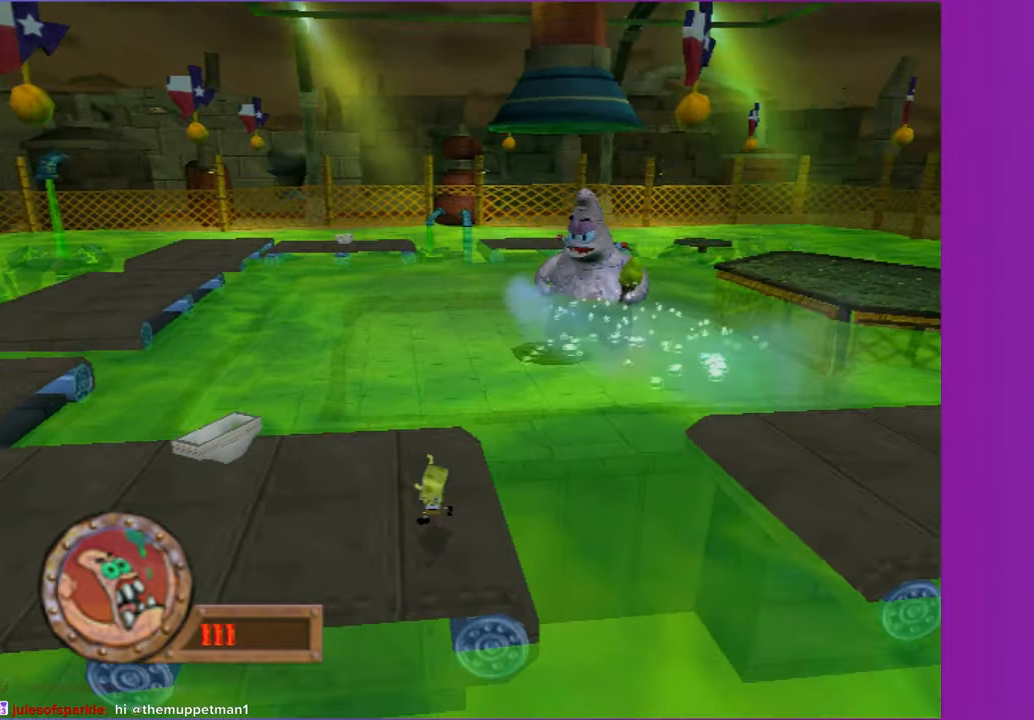
{"buttons": [], "left_stick": "left", "right_stick": "center", "events": [[83, "A", "down"], [233, "A", "up"]]}
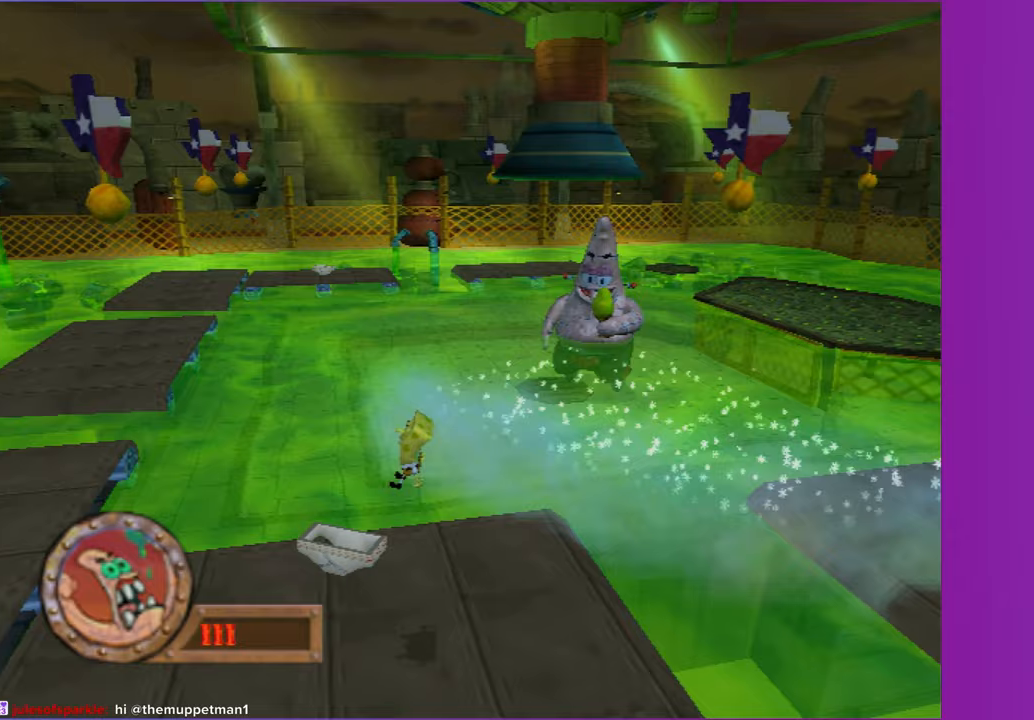
{"buttons": [], "left_stick": "up-left", "right_stick": "center", "events": [[200, "left_stick", "up-left"]]}
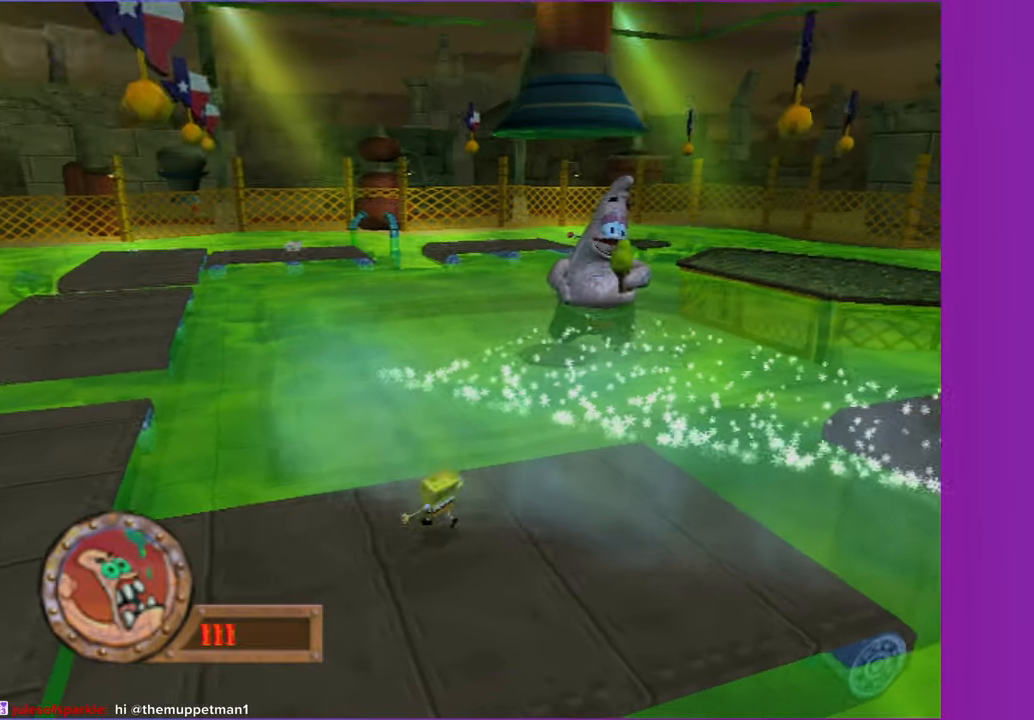
{"buttons": ["A"], "left_stick": "down-left", "right_stick": "center", "events": [[17, "A", "down"], [117, "left_stick", "left"], [133, "A", "up"], [233, "left_stick", "down"], [450, "A", "down"], [500, "left_stick", "down-left"]]}
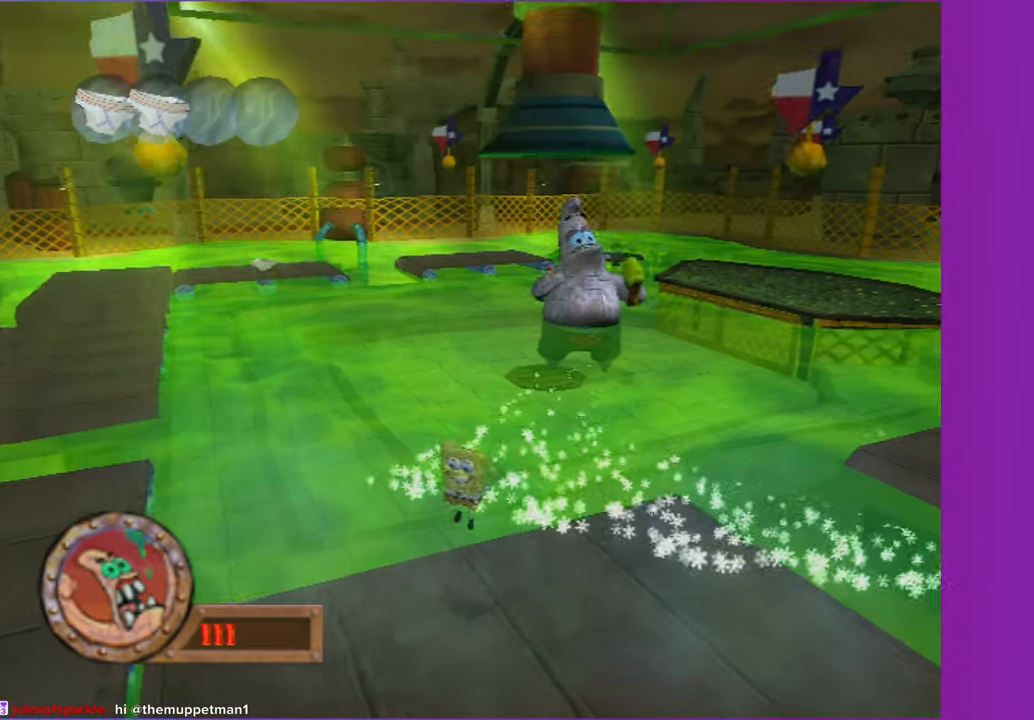
{"buttons": [], "left_stick": "down-left", "right_stick": "center", "events": [[133, "A", "up"]]}
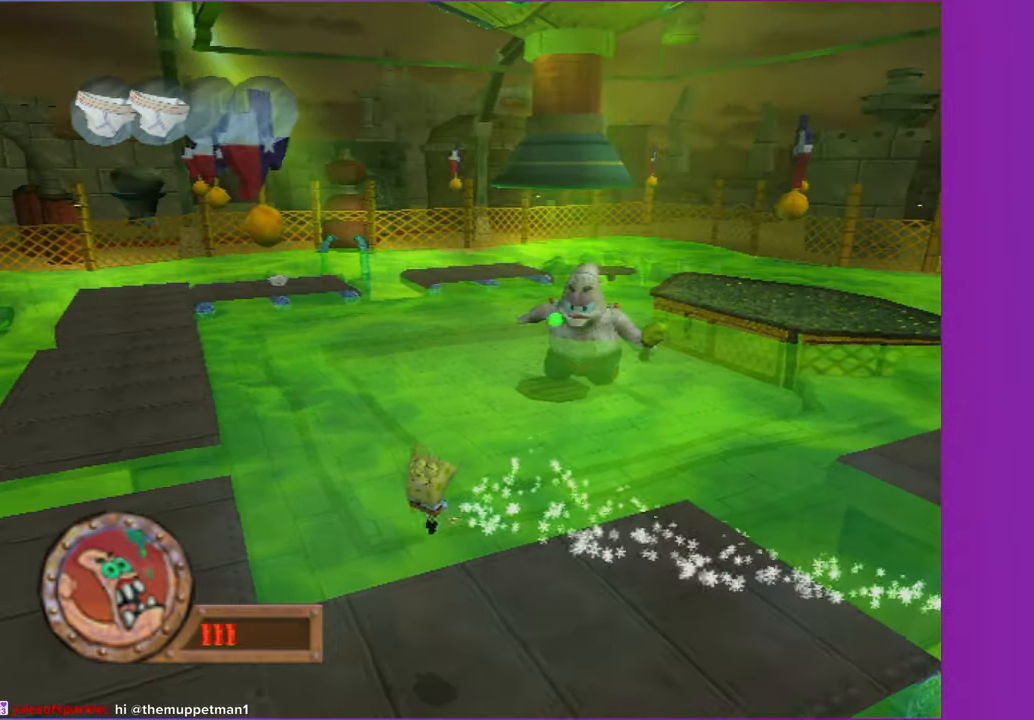
{"buttons": [], "left_stick": "down", "right_stick": "center", "events": [[250, "left_stick", "down"]]}
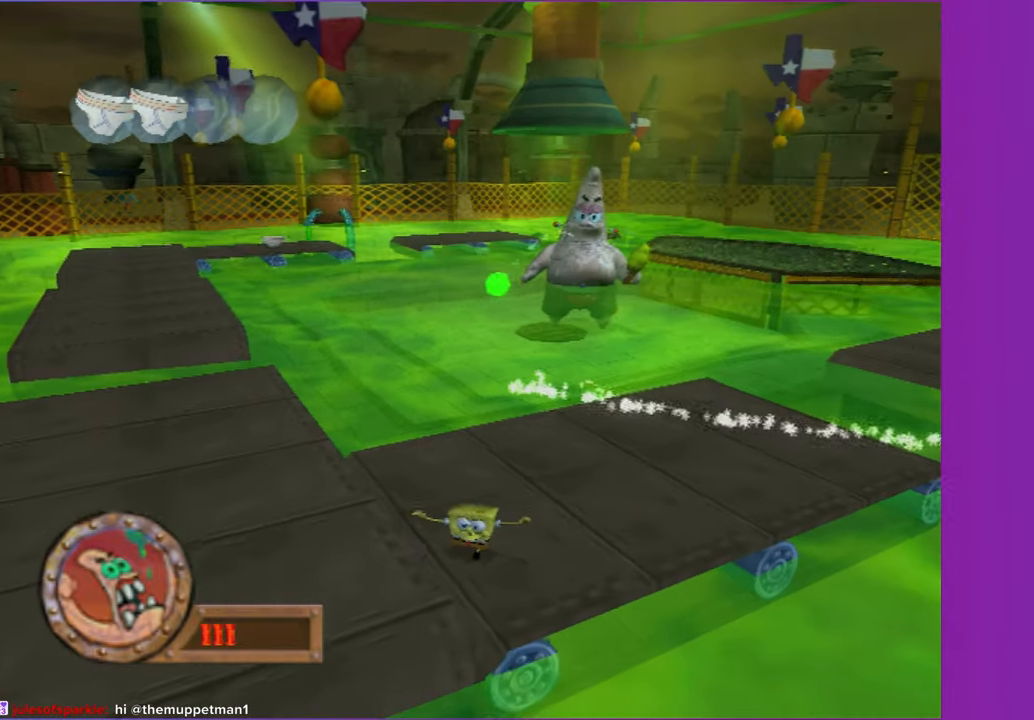
{"buttons": [], "left_stick": "left", "right_stick": "center", "events": [[100, "left_stick", "down-left"], [250, "left_stick", "left"]]}
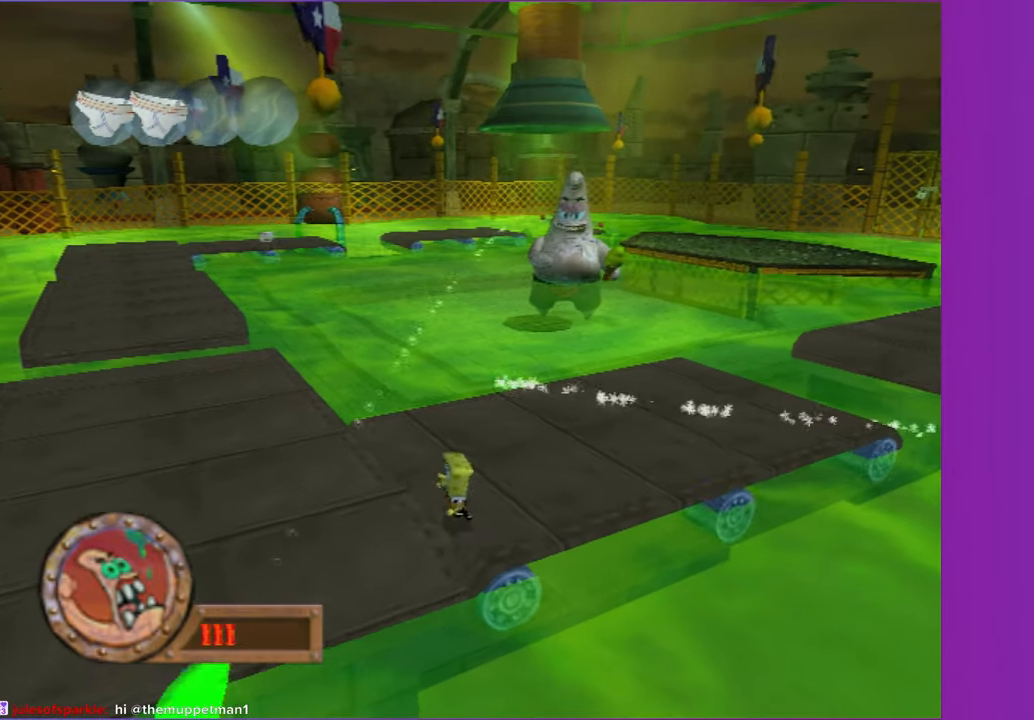
{"buttons": [], "left_stick": "left", "right_stick": "center", "events": []}
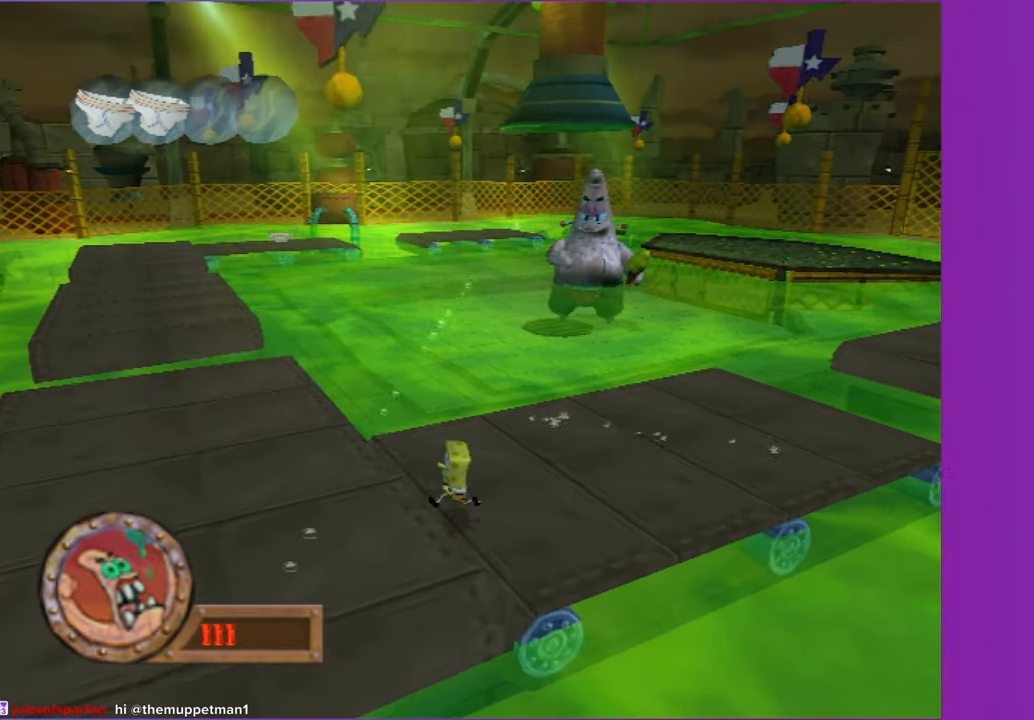
{"buttons": [], "left_stick": "down-left", "right_stick": "center", "events": [[33, "left_stick", "down-left"]]}
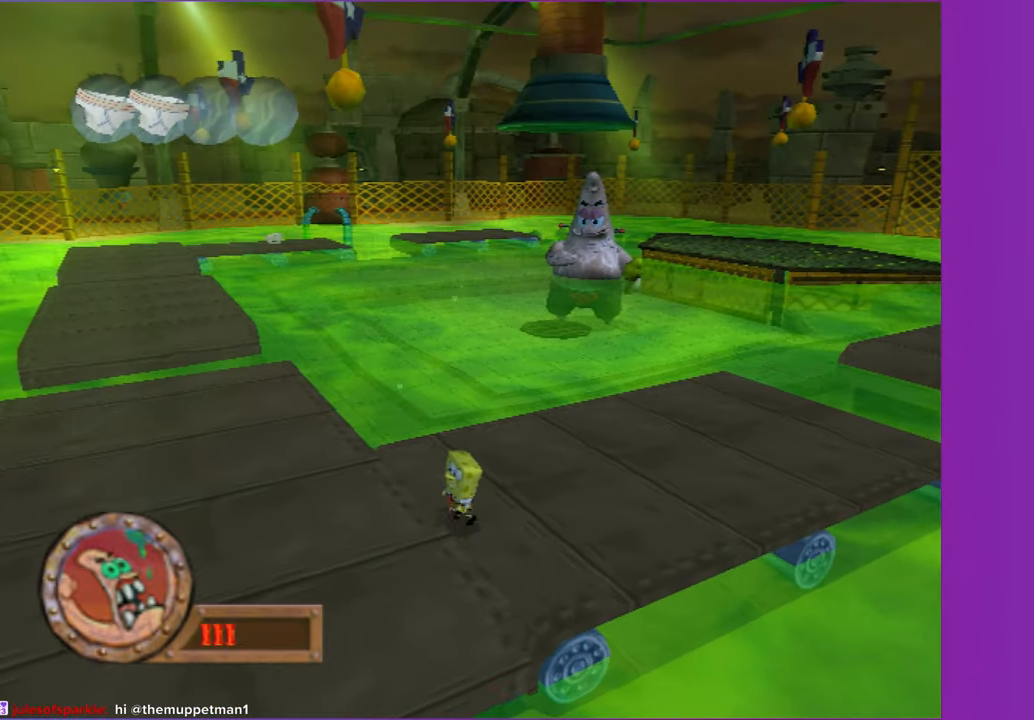
{"buttons": [], "left_stick": "down-left", "right_stick": "center", "events": []}
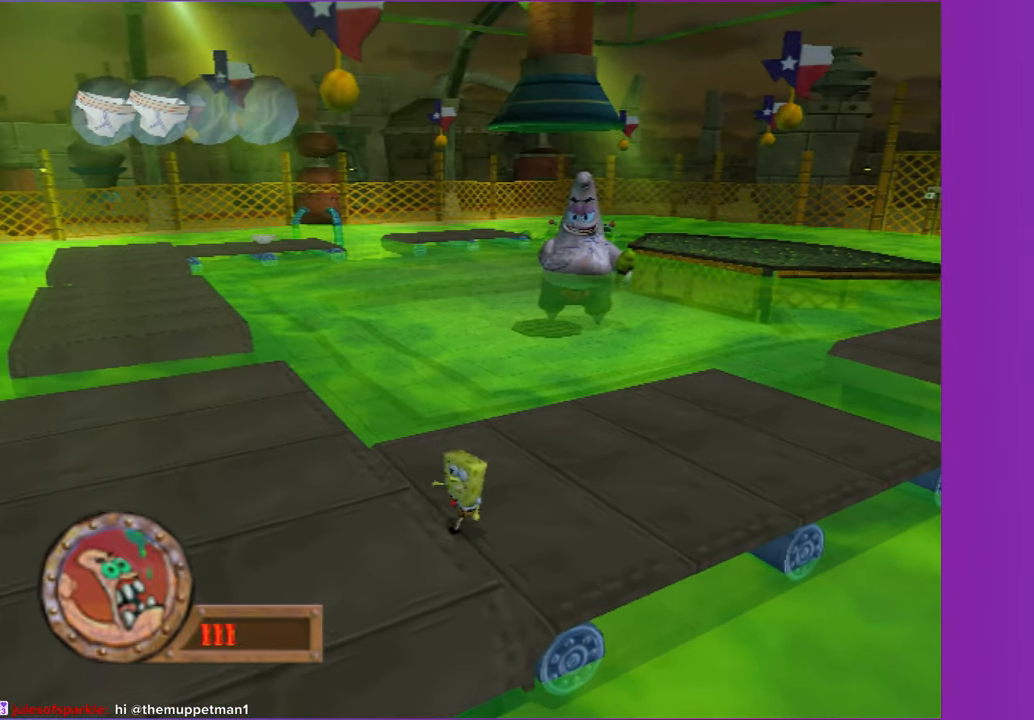
{"buttons": [], "left_stick": "down-left", "right_stick": "center", "events": []}
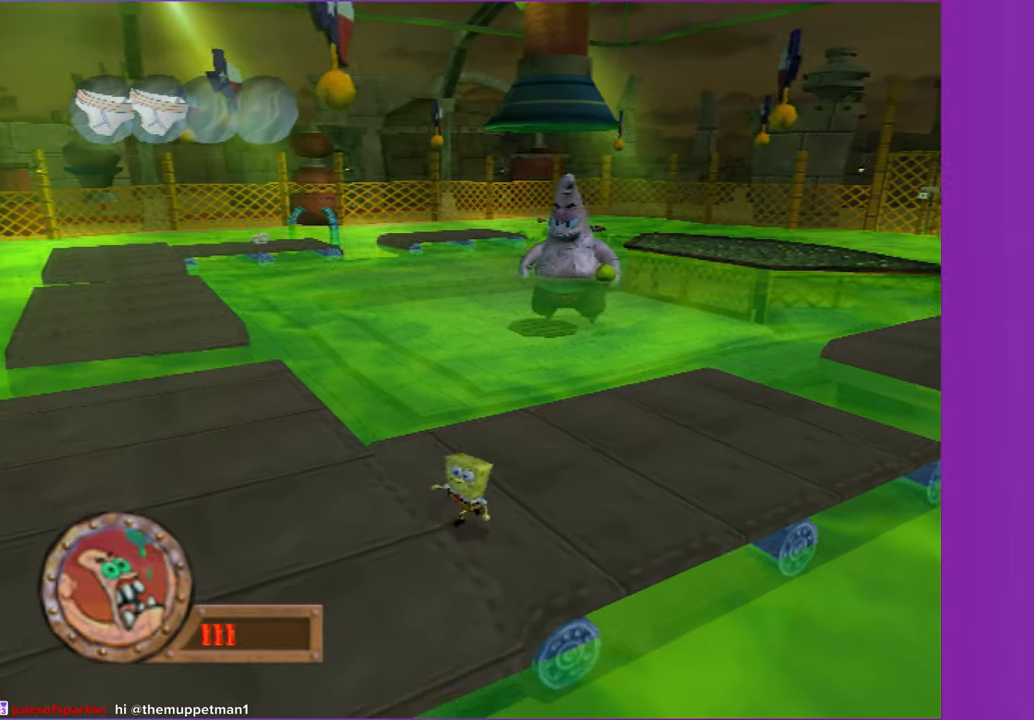
{"buttons": [], "left_stick": "down-left", "right_stick": "center", "events": [[400, "R1", "down"], [500, "R1", "up"]]}
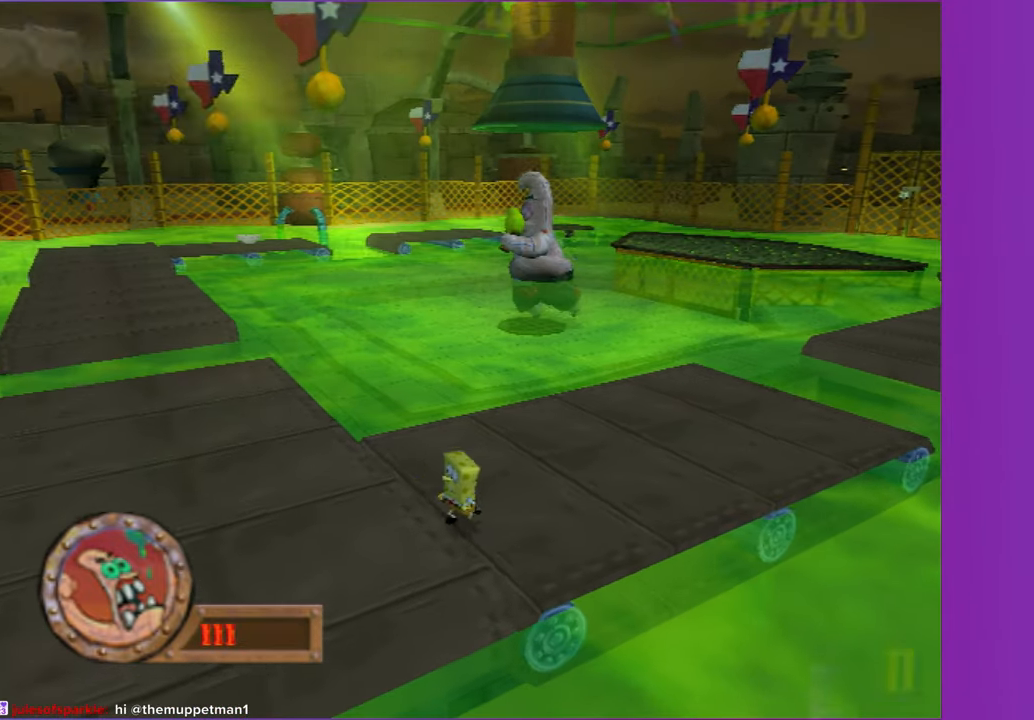
{"buttons": [], "left_stick": "down-left", "right_stick": "center", "events": []}
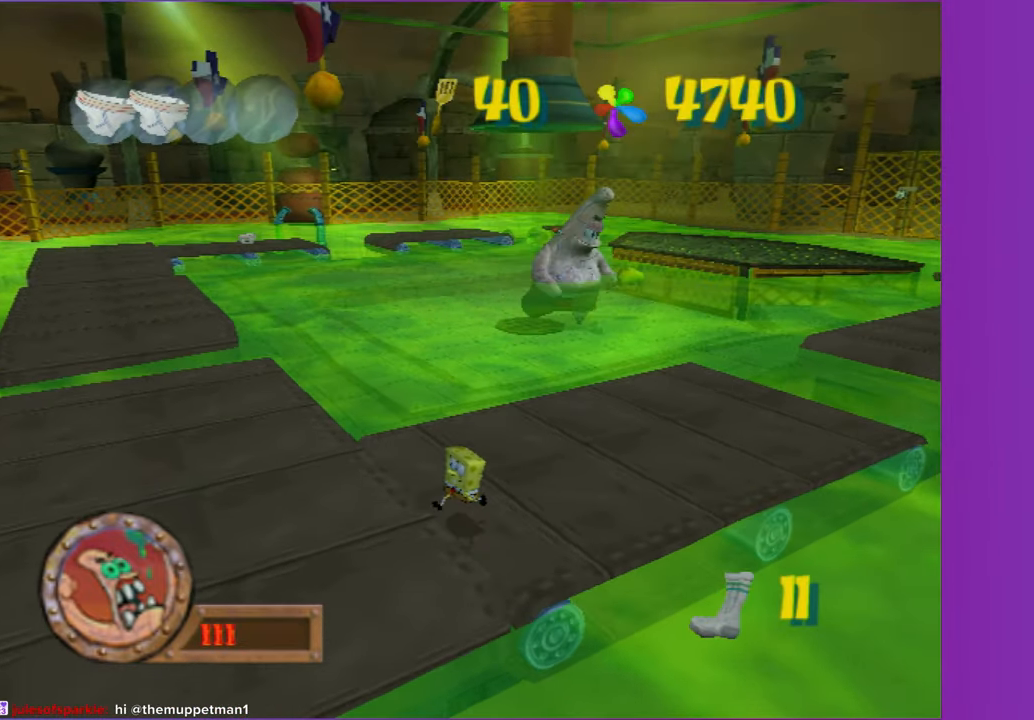
{"buttons": [], "left_stick": "down-left", "right_stick": "center", "events": []}
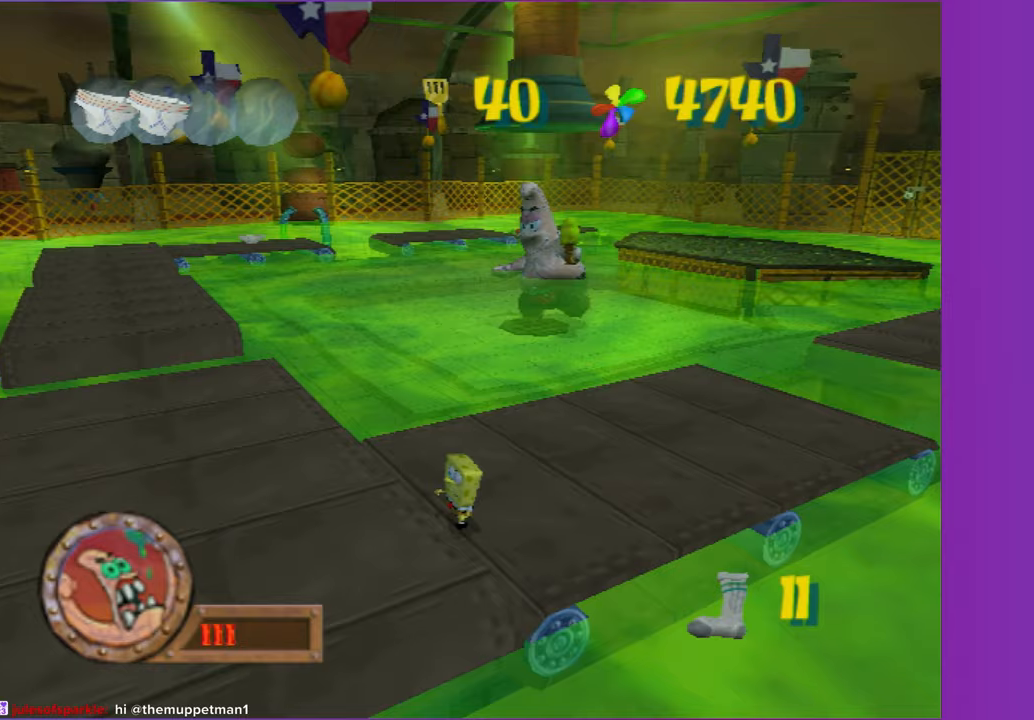
{"buttons": [], "left_stick": "up-right", "right_stick": "center", "events": [[83, "left_stick", "up-right"]]}
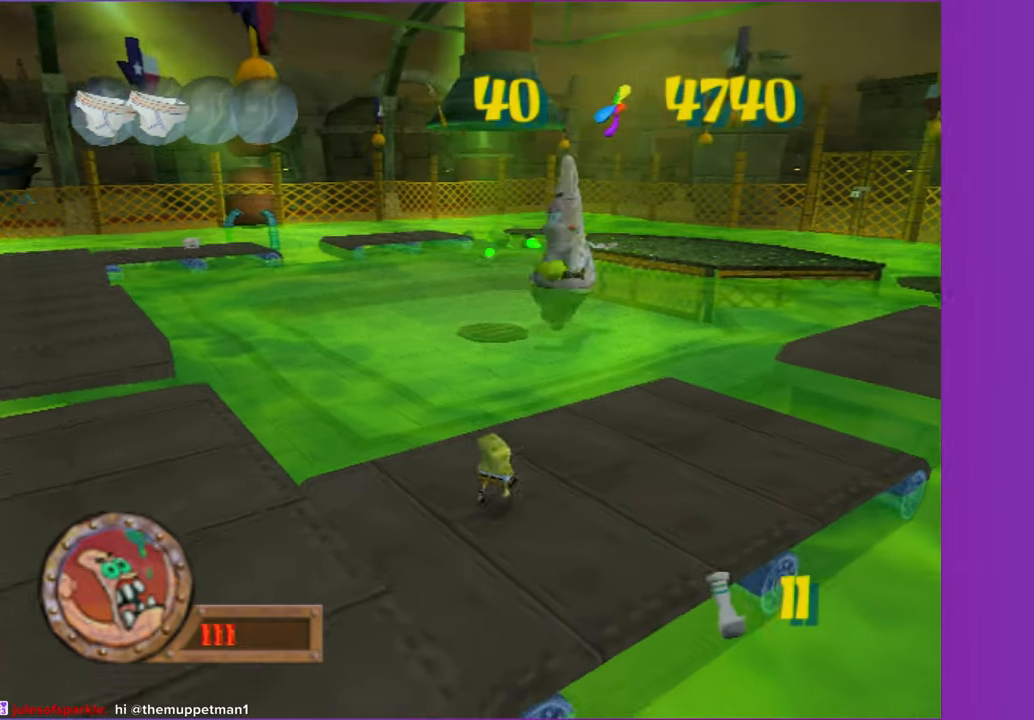
{"buttons": [], "left_stick": "up-right", "right_stick": "center", "events": []}
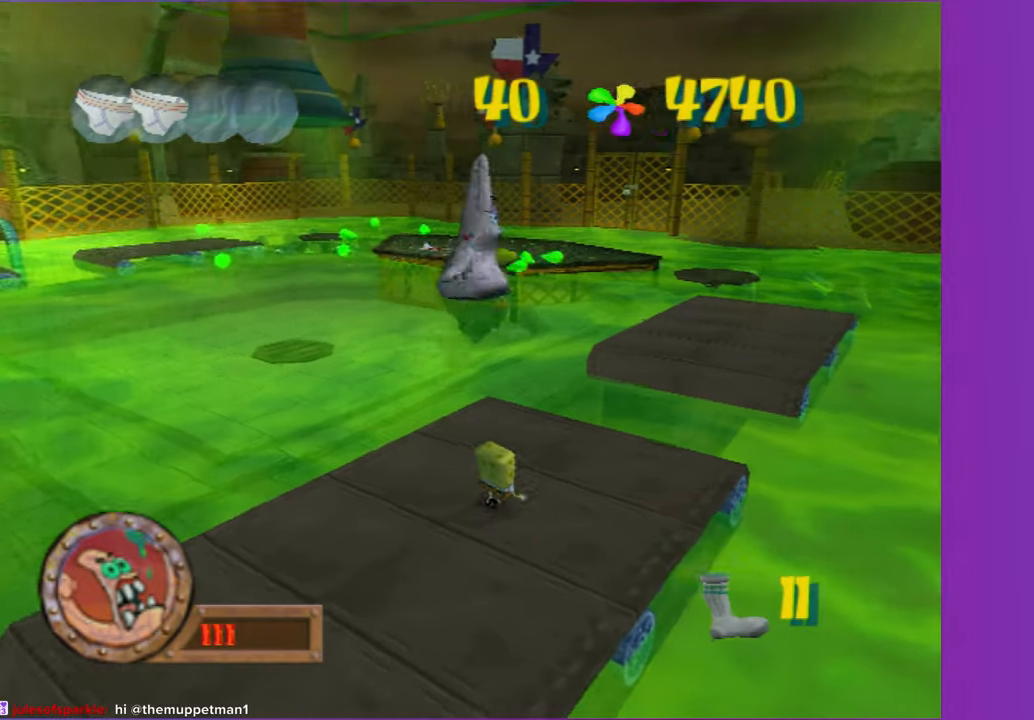
{"buttons": ["A"], "left_stick": "up-right", "right_stick": "center", "events": [[483, "A", "down"]]}
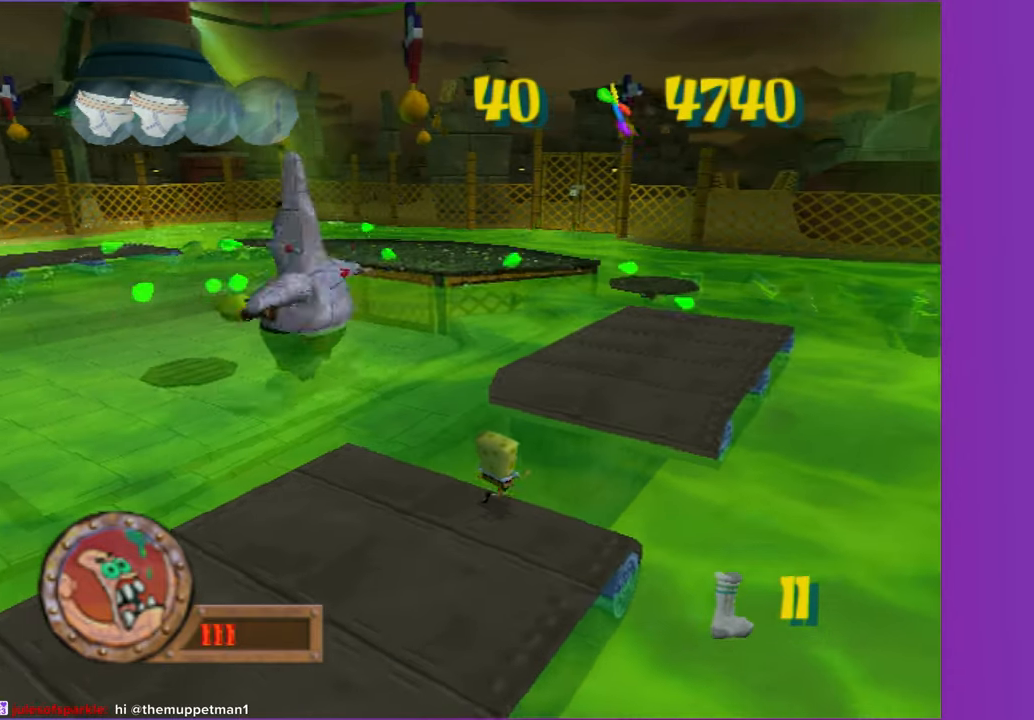
{"buttons": ["A"], "left_stick": "up-right", "right_stick": "center", "events": [[100, "A", "up"], [400, "A", "down"]]}